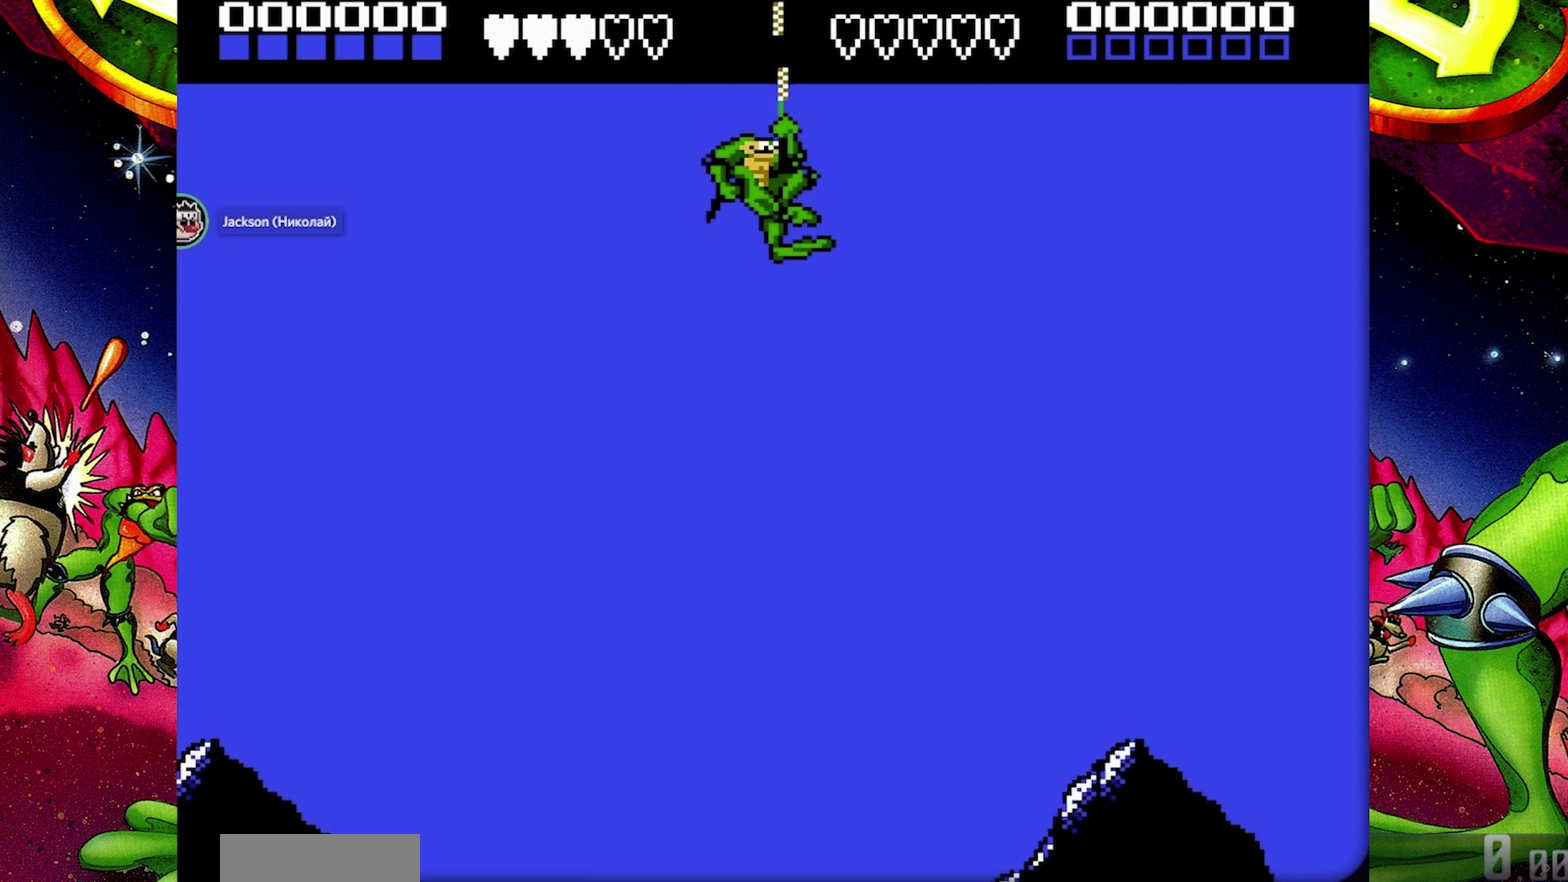
Gameplay with a controller (Nintendo layout); each line is a JSON object with the inputs held at the frame after it. "events" lists button and stick changes between this image and that frame as [ms after this image, input, new state], when the widget could be followed in between. Not read: L3 R3.
{"buttons": []}
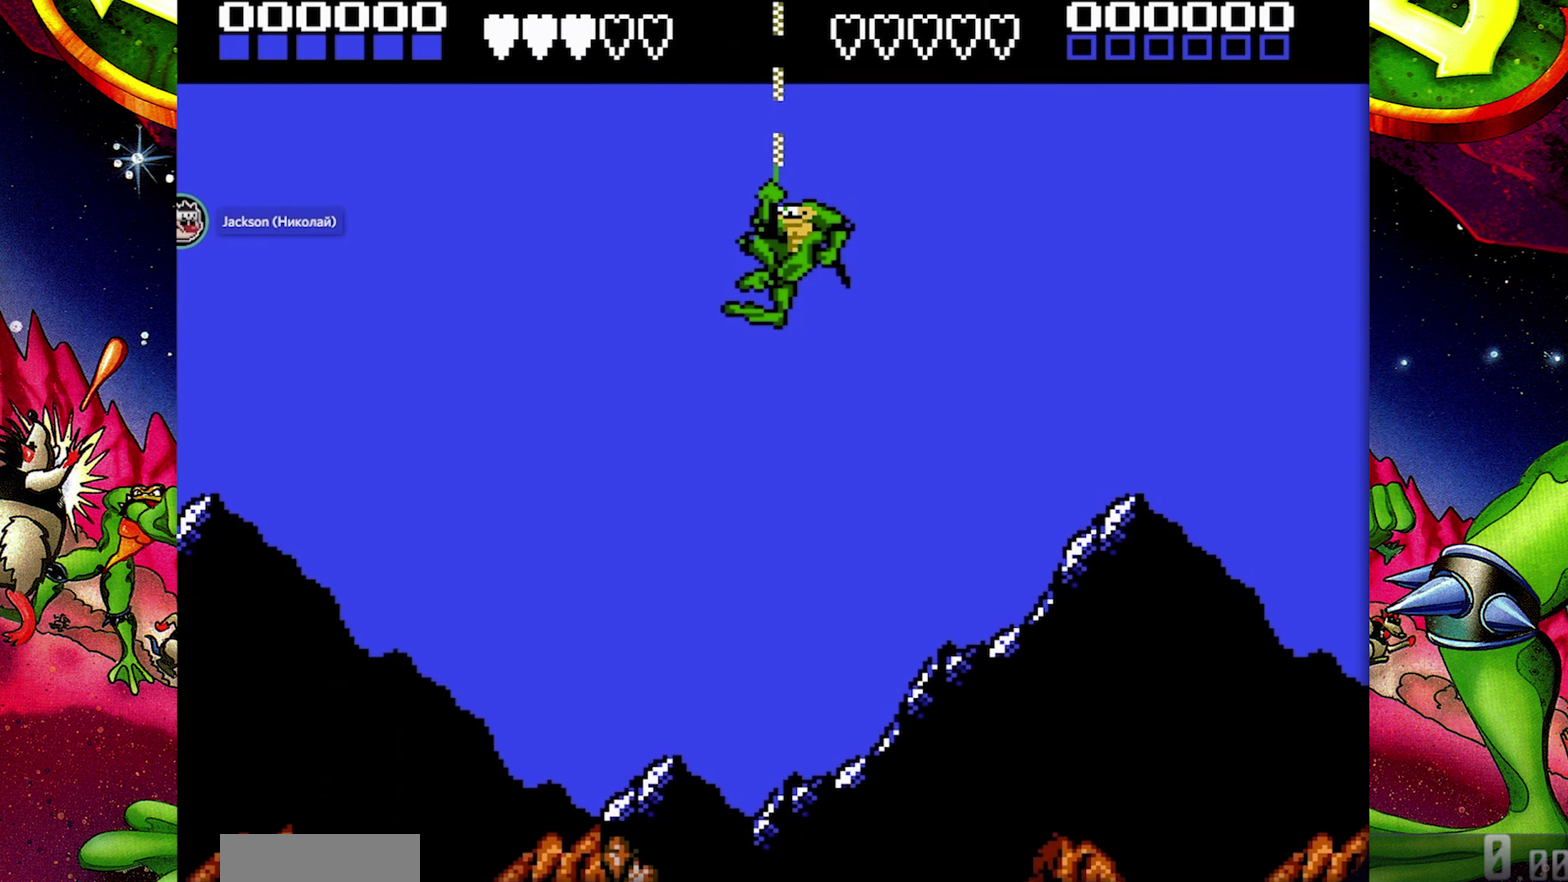
{"buttons": [], "events": []}
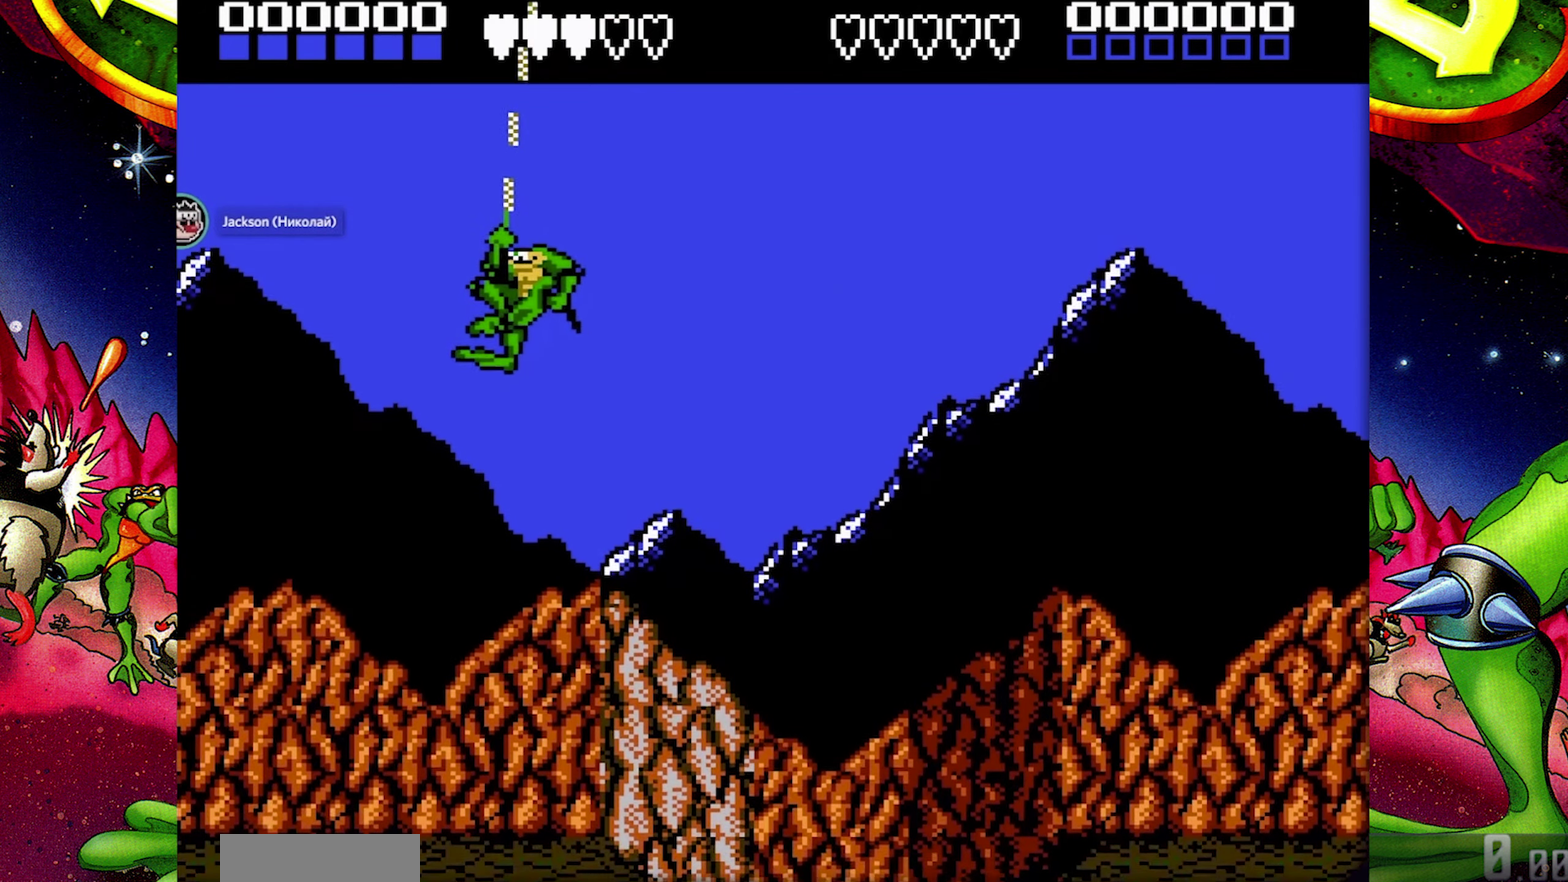
{"buttons": ["DPAD_DOWN"]}
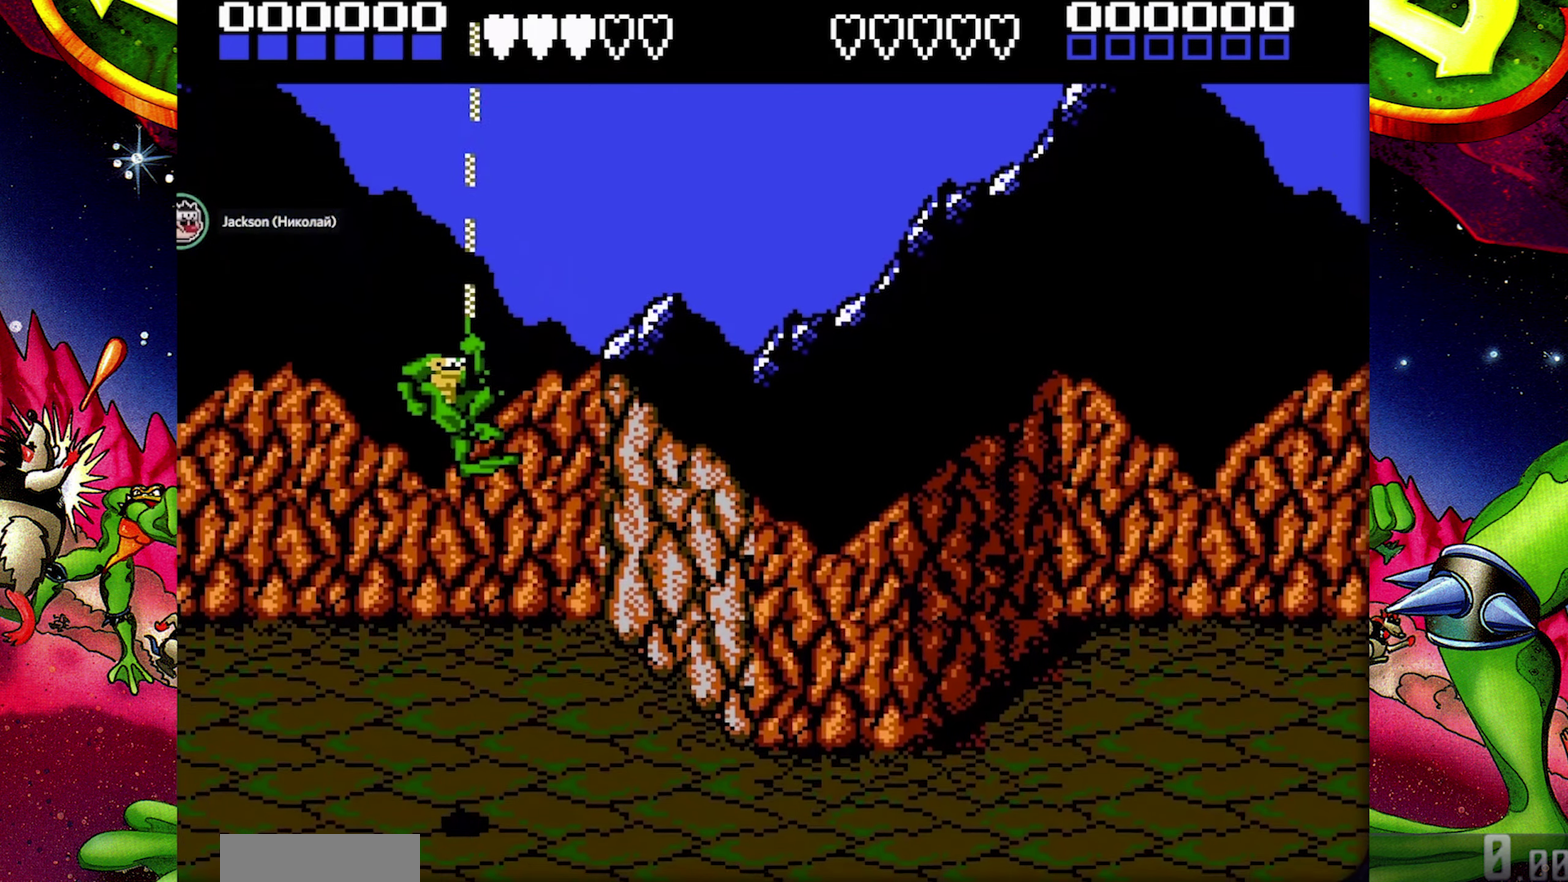
{"buttons": ["DPAD_DOWN"]}
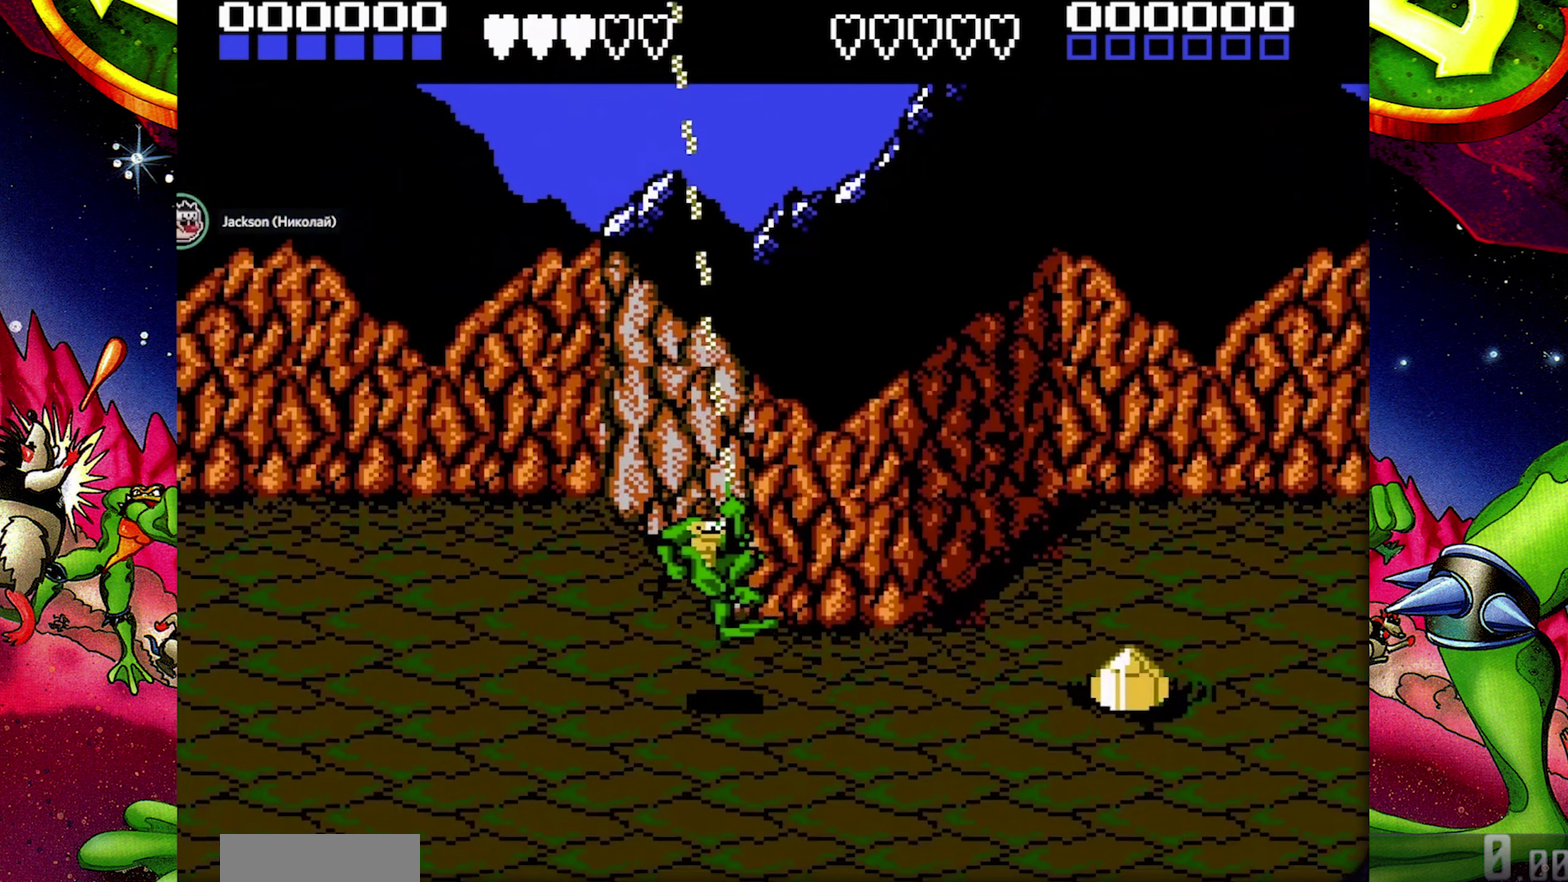
{"buttons": [], "events": [[367, "DPAD_DOWN", "up"]]}
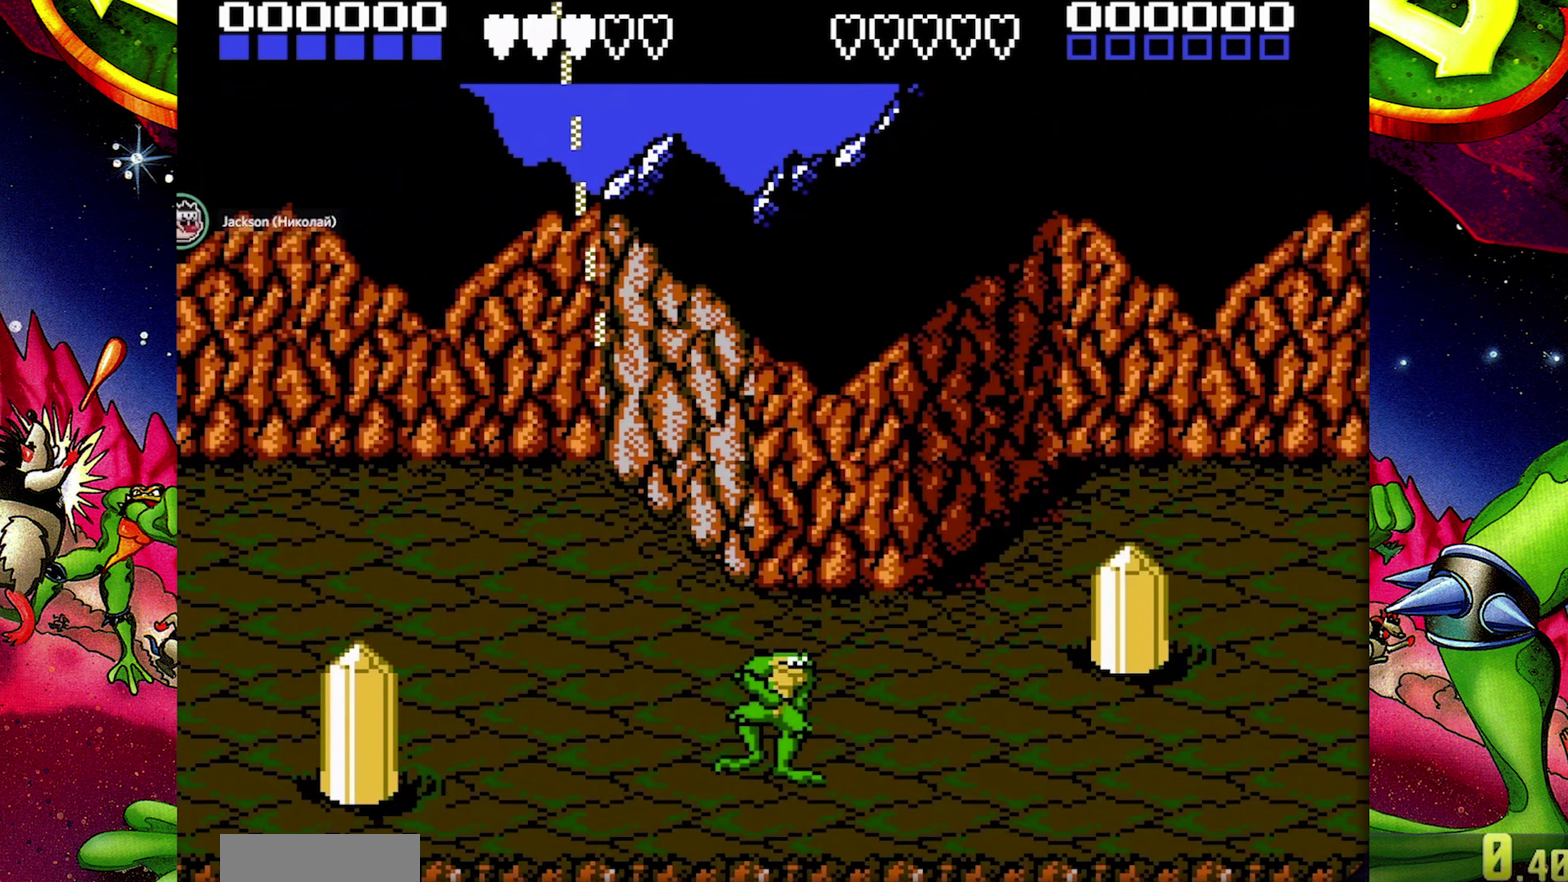
{"buttons": ["DPAD_LEFT"], "events": [[267, "DPAD_LEFT", "down"], [383, "DPAD_LEFT", "up"], [433, "DPAD_LEFT", "down"]]}